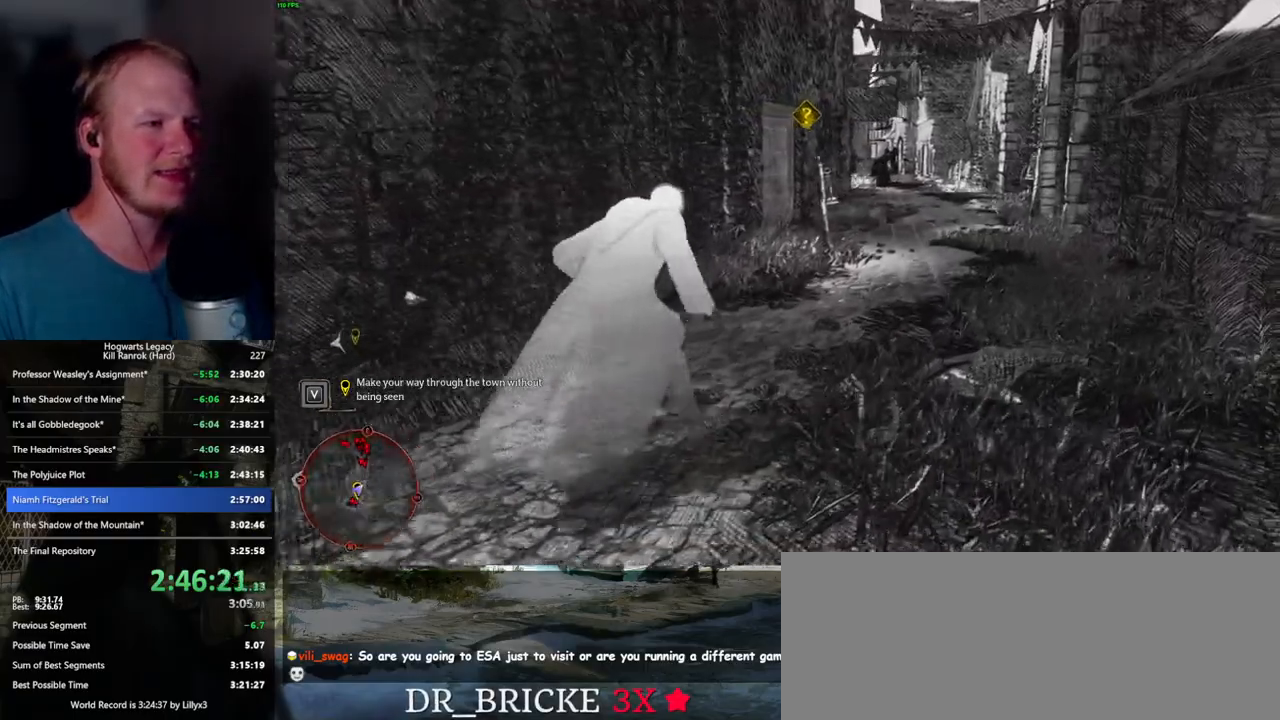
Gameplay with keyboard and mouse; each line is a JSON object with the keys and mouse buttons held at the frame after it. "events" lists presses ("down") and releases ("up") of ".", "/", "0", "1", "2", "3", "4", "5", "6", "7", "8", "9", "a", "alt_l", "alt_r", "b", "backslash", "backspace", "c", "caps_lock", "comma", "ctrl_l", "ctrl_r", "d", "e", "equals", "escape", "f", "f1", "f10", "f11", "f12", "f2", "f3", "f4", "f5", "f6", "f7", "f8", "f9", "g", "h", "i", "j", "k", "l", "lbracket", "m", "minus", "n", "o", "p", "q", "quote", "r", "rbracket", "return", "s", "semicolon", "shift_l", "shift_r", "space", "super_l", "super_r", "t", "tab", "tilde", "u", "v", "w", "x", "y", "z", "mouse_left", "mouse_wheel", "mouse_right", "mouse_mb4" and "mouse_mb5" between this image and that frame as [ms after this image, input, new state], when the widget could be followed in between. "mouse_left", "mouse_wheel", "mouse_right", "mouse_mb4", "mouse_mb5" = the "left", "wheel", "right", "mb4", "mb5" buttons of the "mouse" list. No other keys are recorded. "wheel" means that the mouse wheel is clicked or scrolled. Mouse movement is not recorded.
{"keys": ["w"], "mouse": [], "events": [[367, "d", "up"]]}
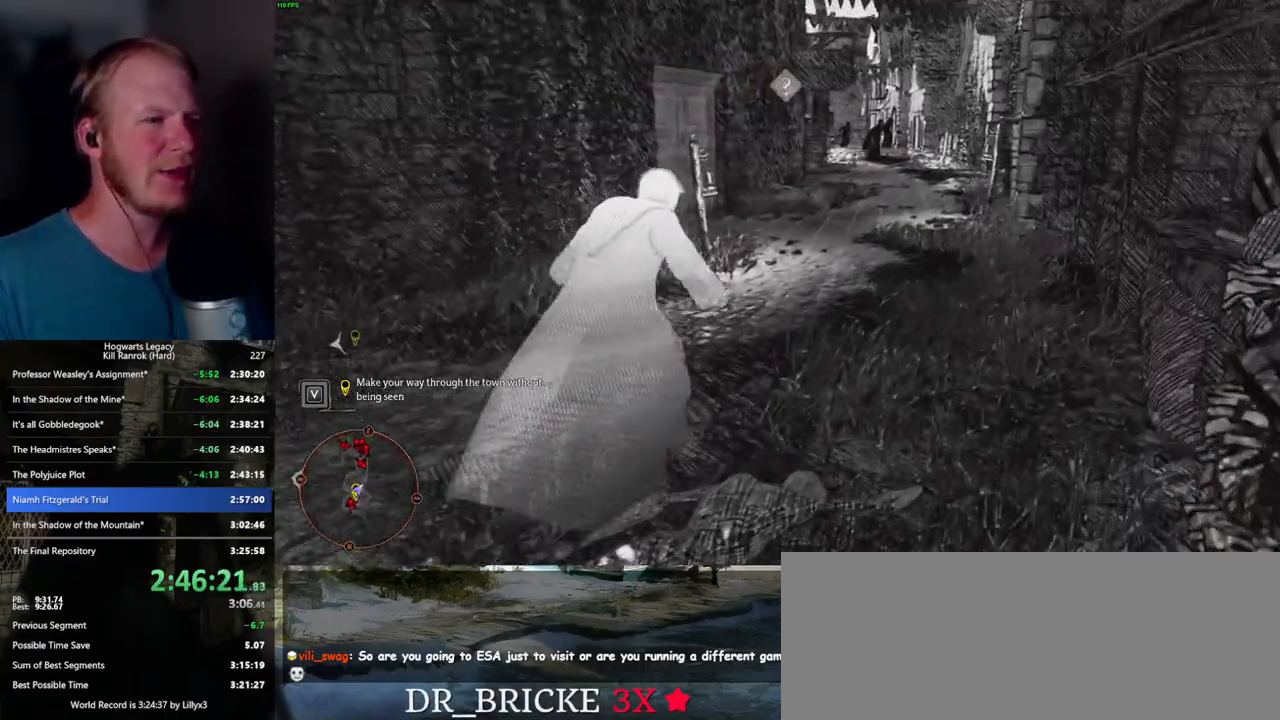
{"keys": ["d", "w"], "mouse": [], "events": [[450, "d", "down"]]}
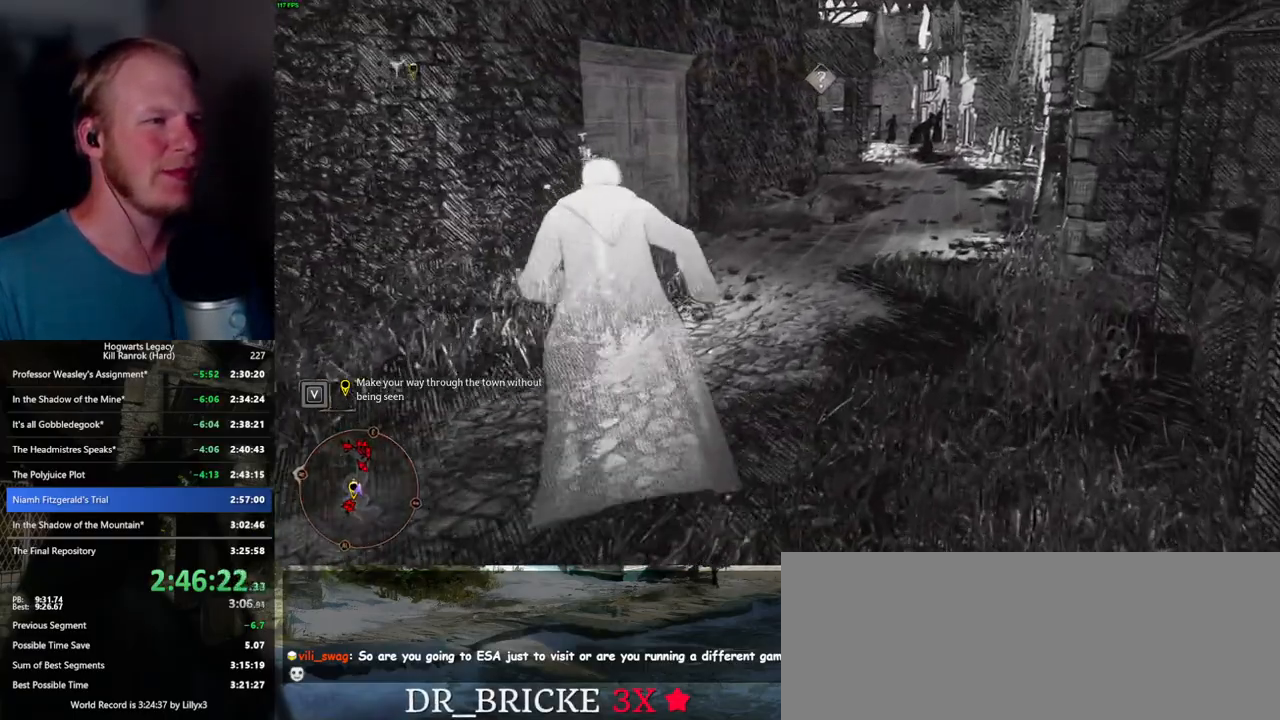
{"keys": ["w"], "mouse": [], "events": [[67, "d", "up"], [267, "d", "down"], [400, "d", "up"]]}
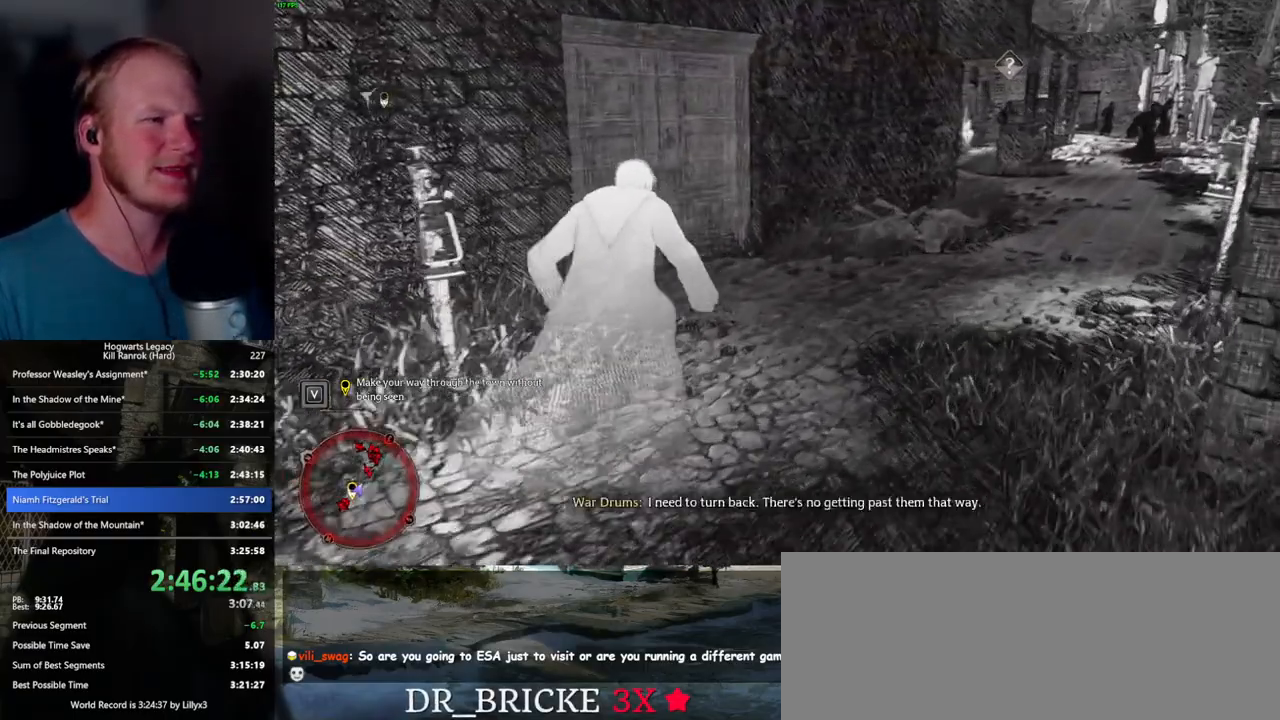
{"keys": ["space", "w"], "mouse": [], "events": [[317, "space", "down"]]}
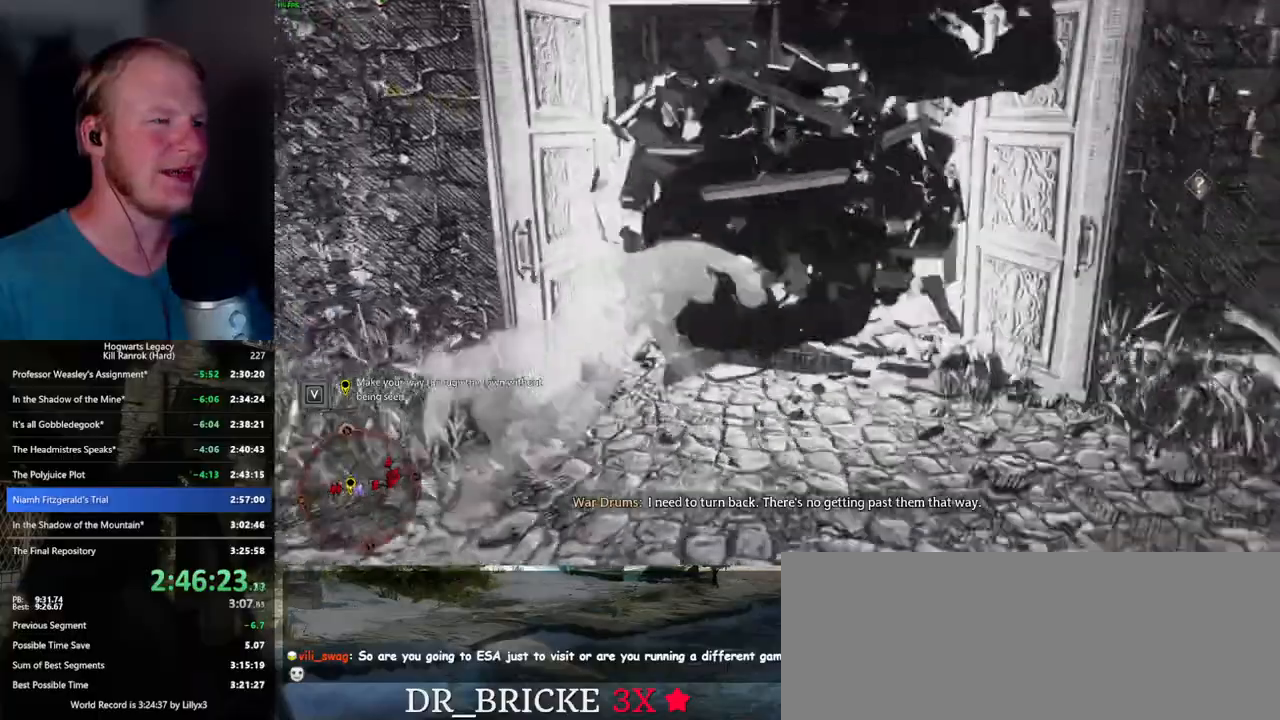
{"keys": ["w"], "mouse": [], "events": [[334, "space", "up"]]}
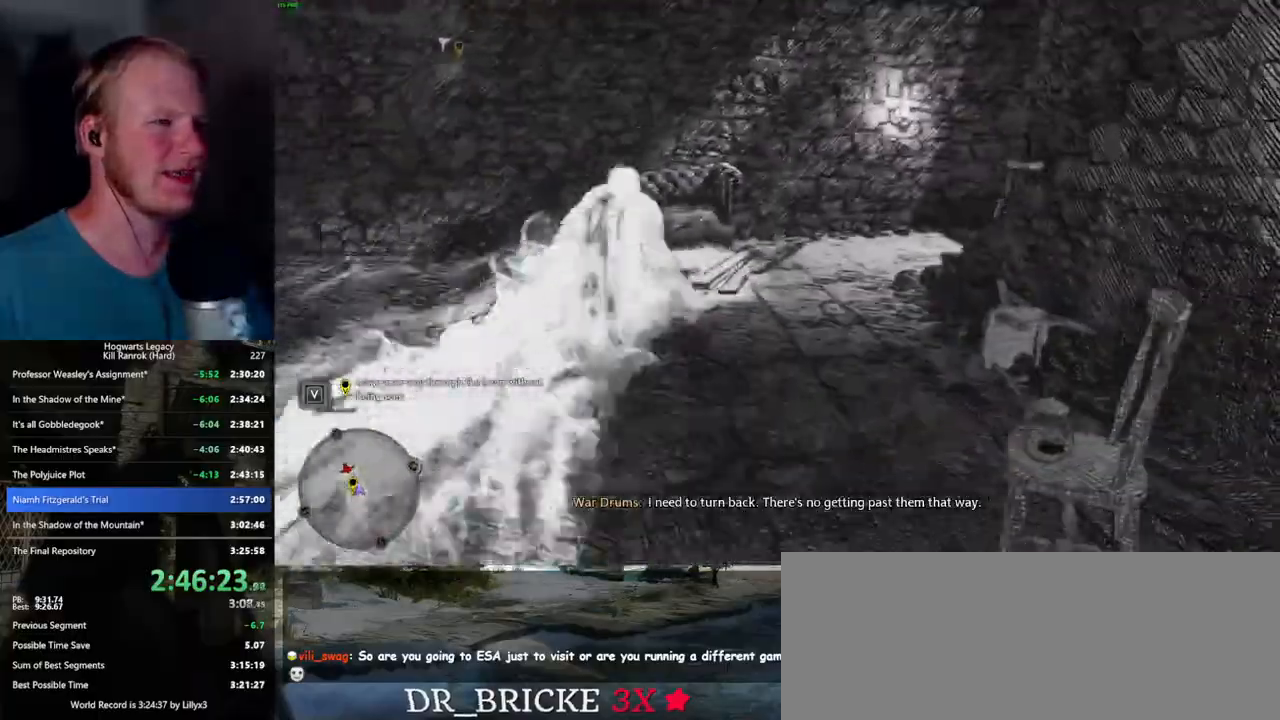
{"keys": ["space", "w"], "mouse": [], "events": [[367, "space", "down"]]}
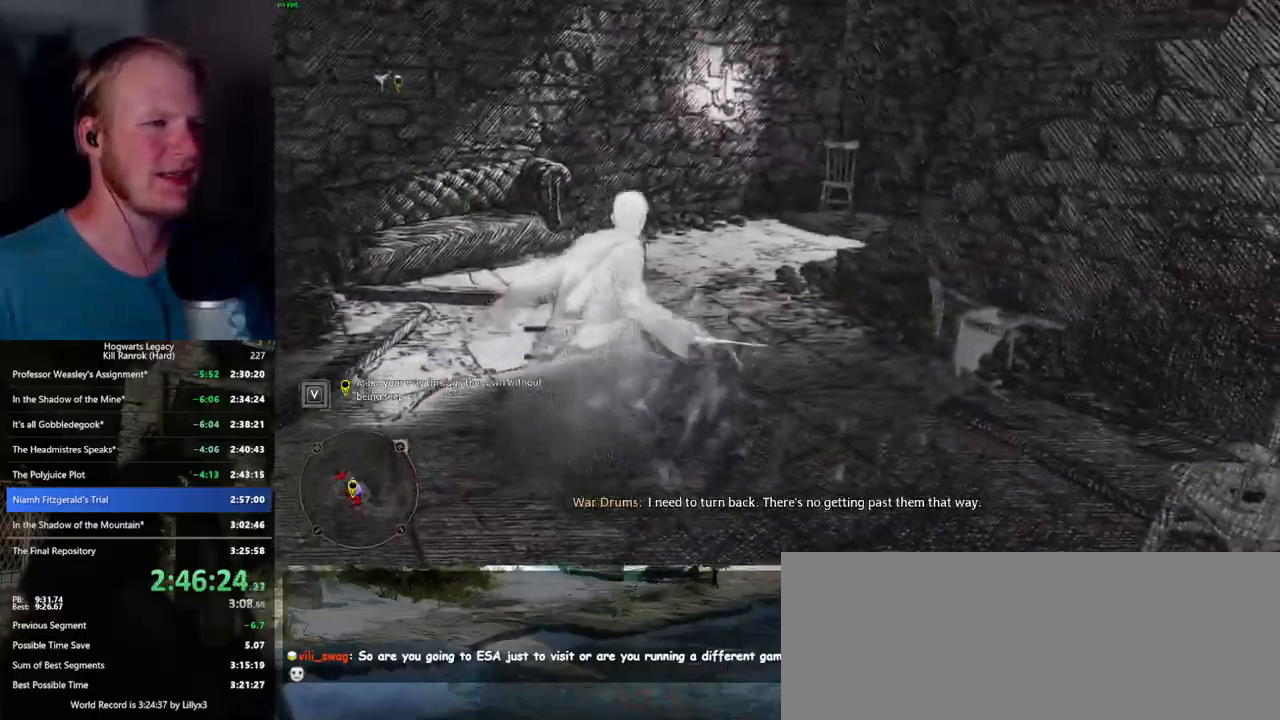
{"keys": ["space", "w"], "mouse": [], "events": []}
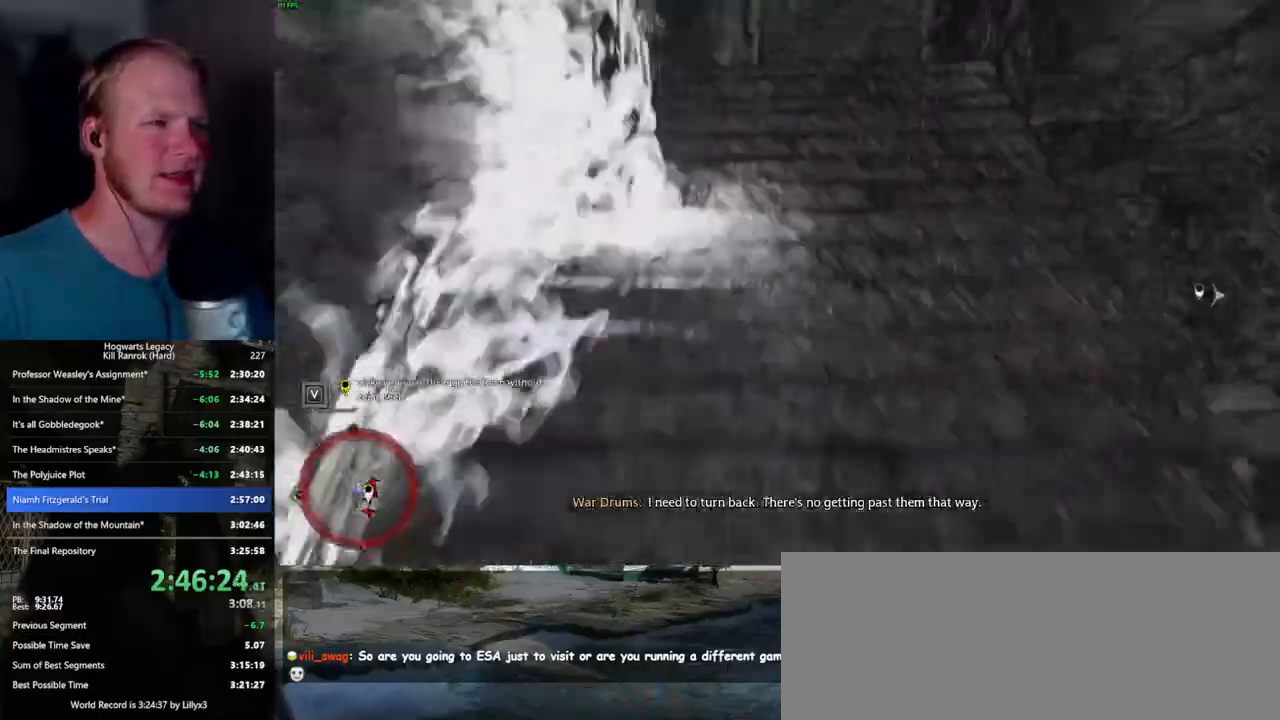
{"keys": ["w"], "mouse": [], "events": [[100, "space", "up"]]}
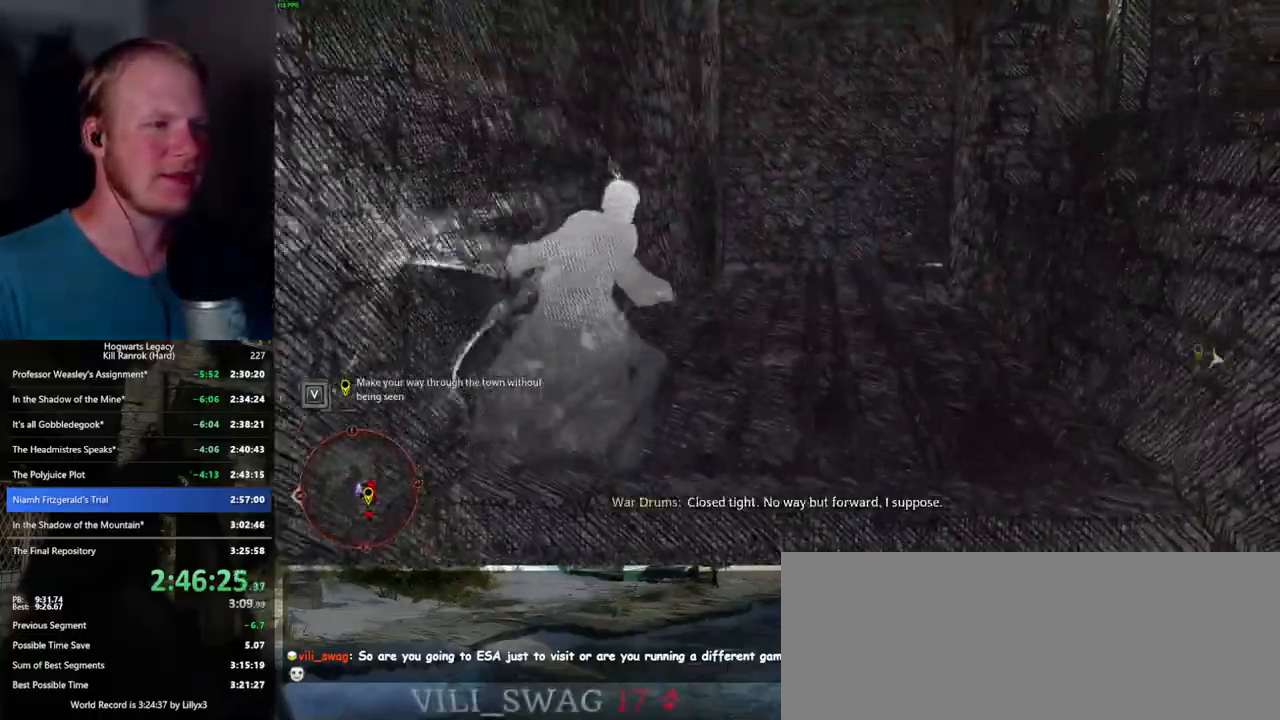
{"keys": ["space", "w"], "mouse": [], "events": [[50, "space", "down"]]}
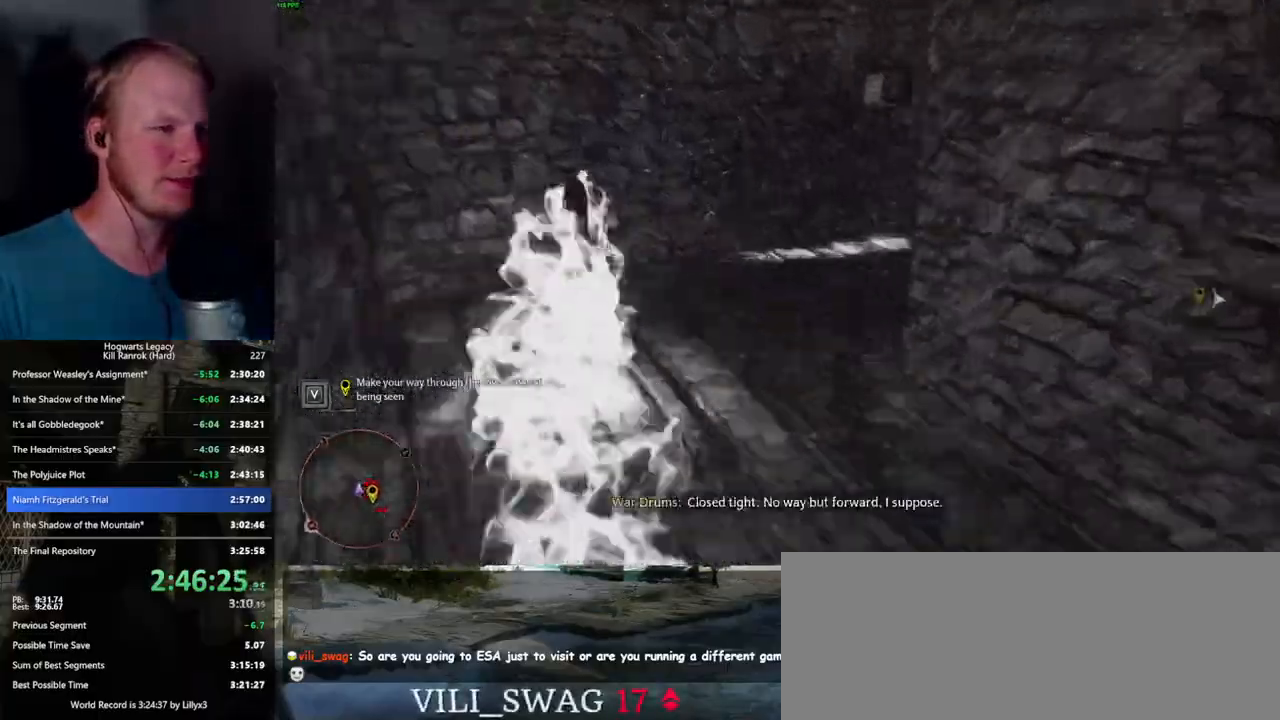
{"keys": ["w"], "mouse": [], "events": [[50, "d", "down"], [84, "space", "up"], [350, "d", "up"]]}
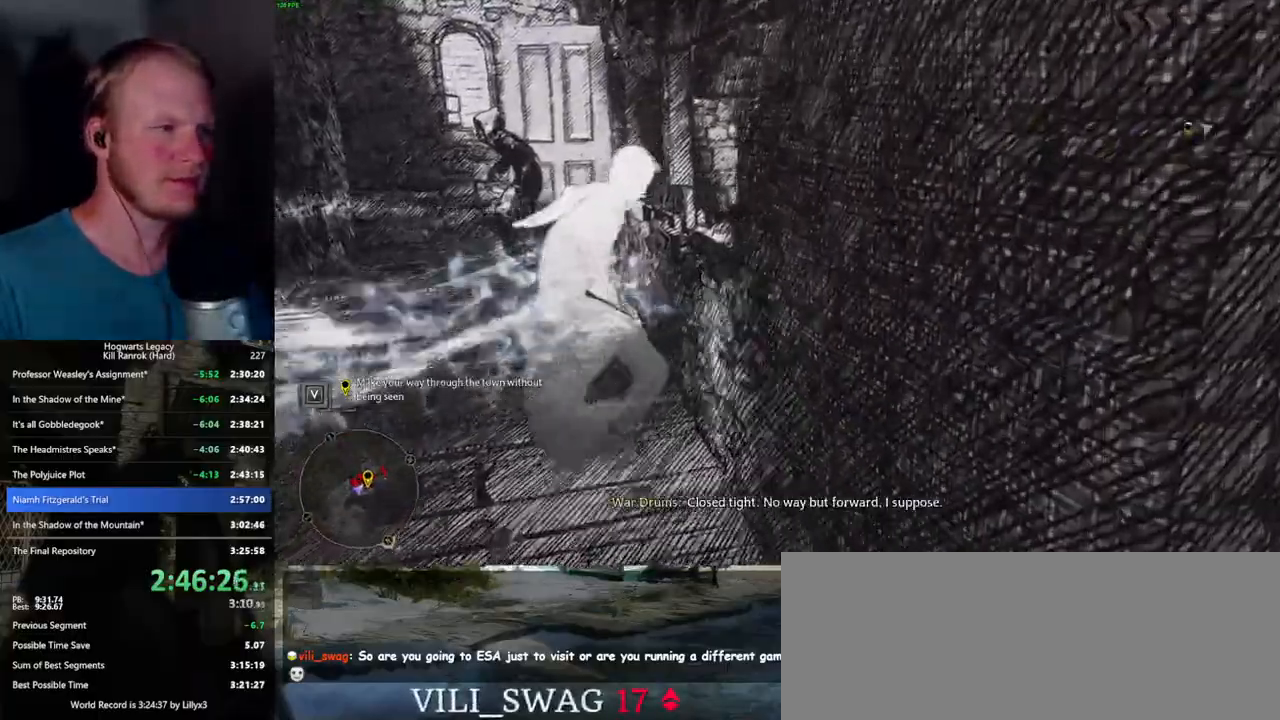
{"keys": ["space", "w"], "mouse": [], "events": [[234, "space", "down"]]}
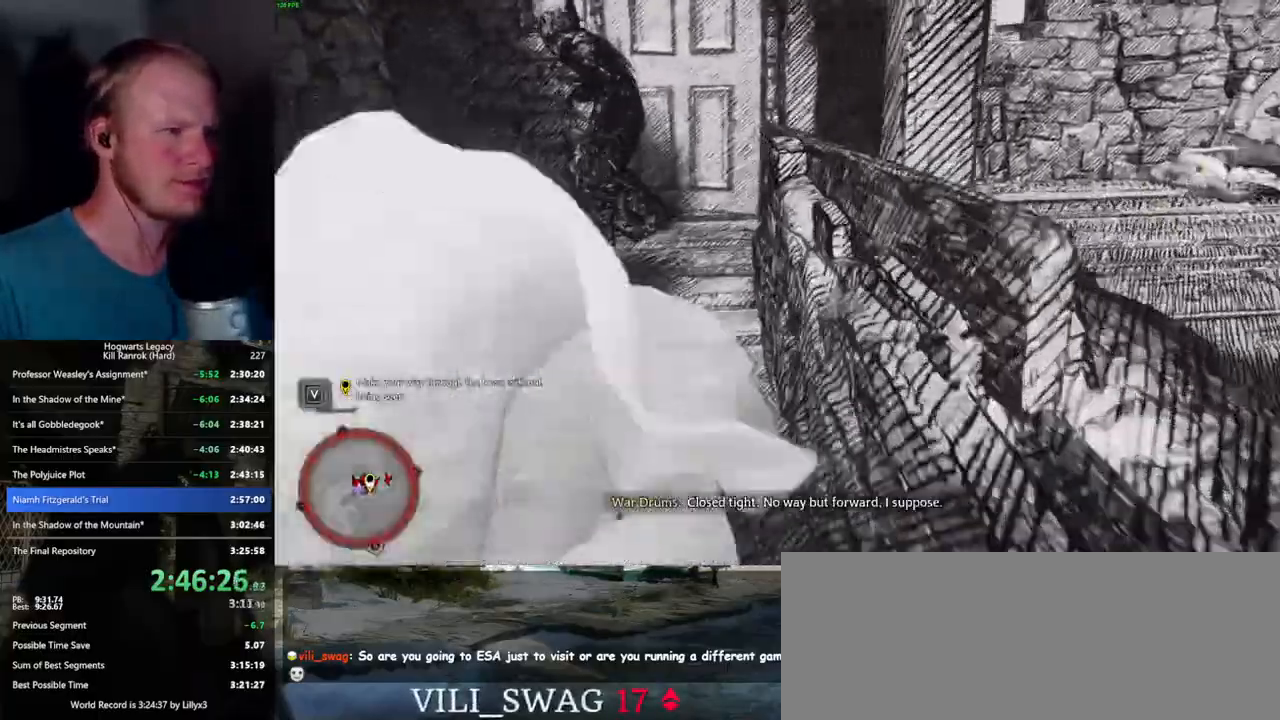
{"keys": ["w"], "mouse": [], "events": [[167, "d", "down"], [200, "space", "up"], [400, "d", "up"]]}
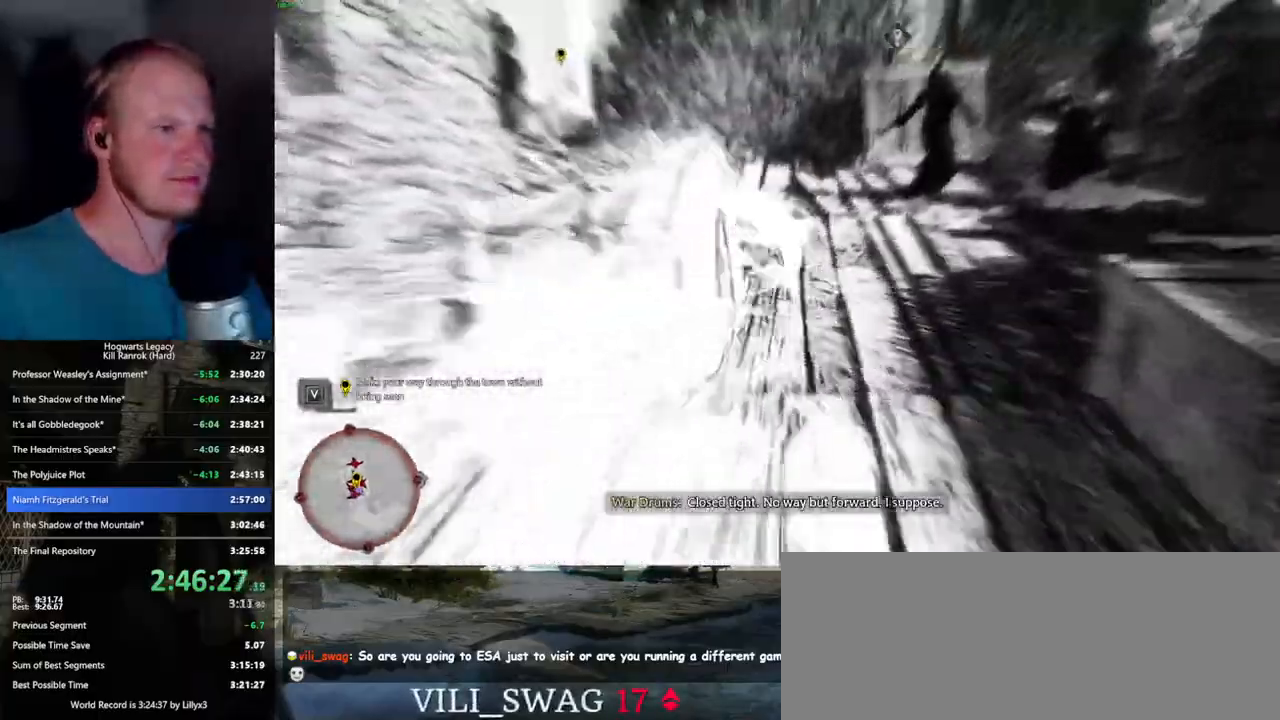
{"keys": ["space", "w"], "mouse": [], "events": [[317, "space", "down"]]}
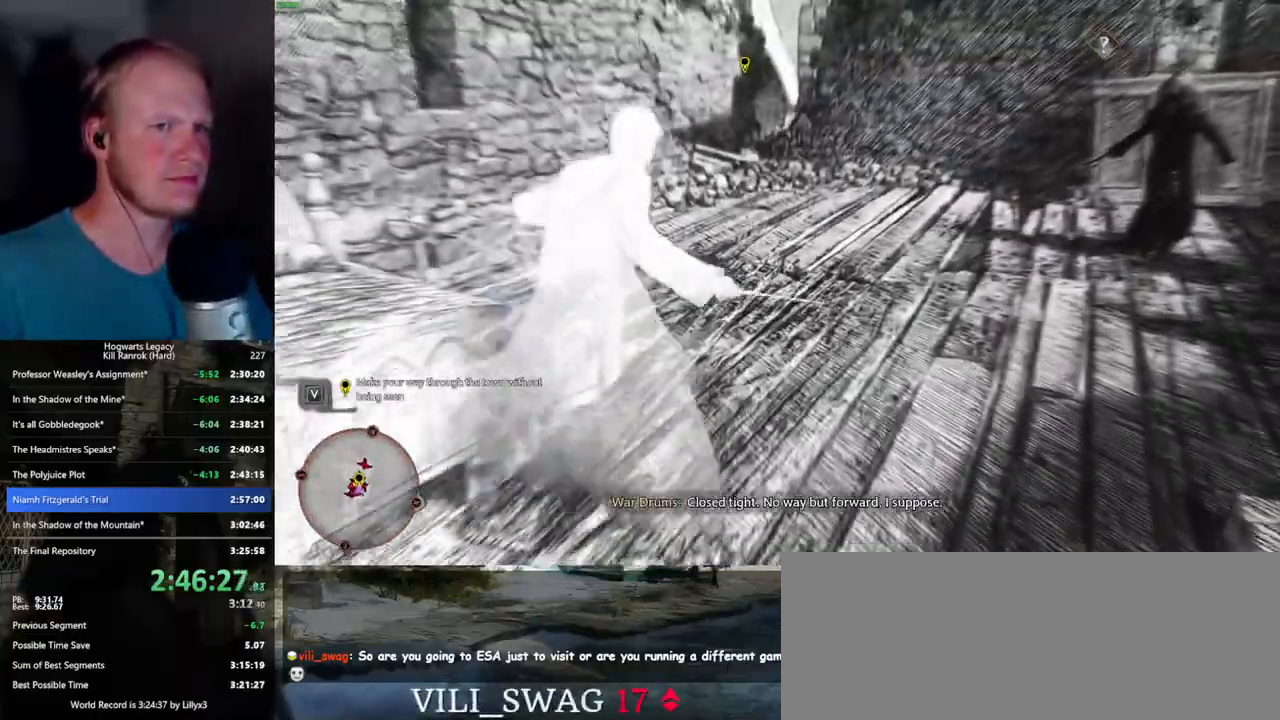
{"keys": ["space", "w"], "mouse": [], "events": []}
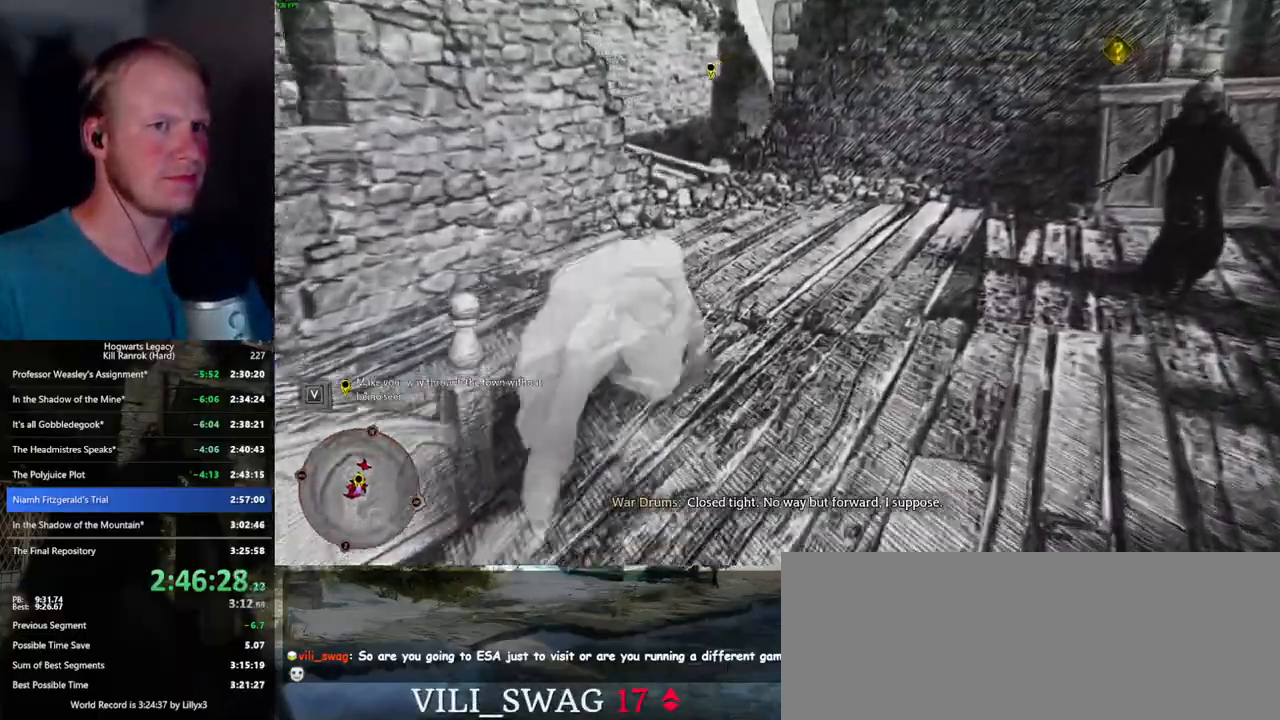
{"keys": ["w"], "mouse": [], "events": [[350, "space", "up"]]}
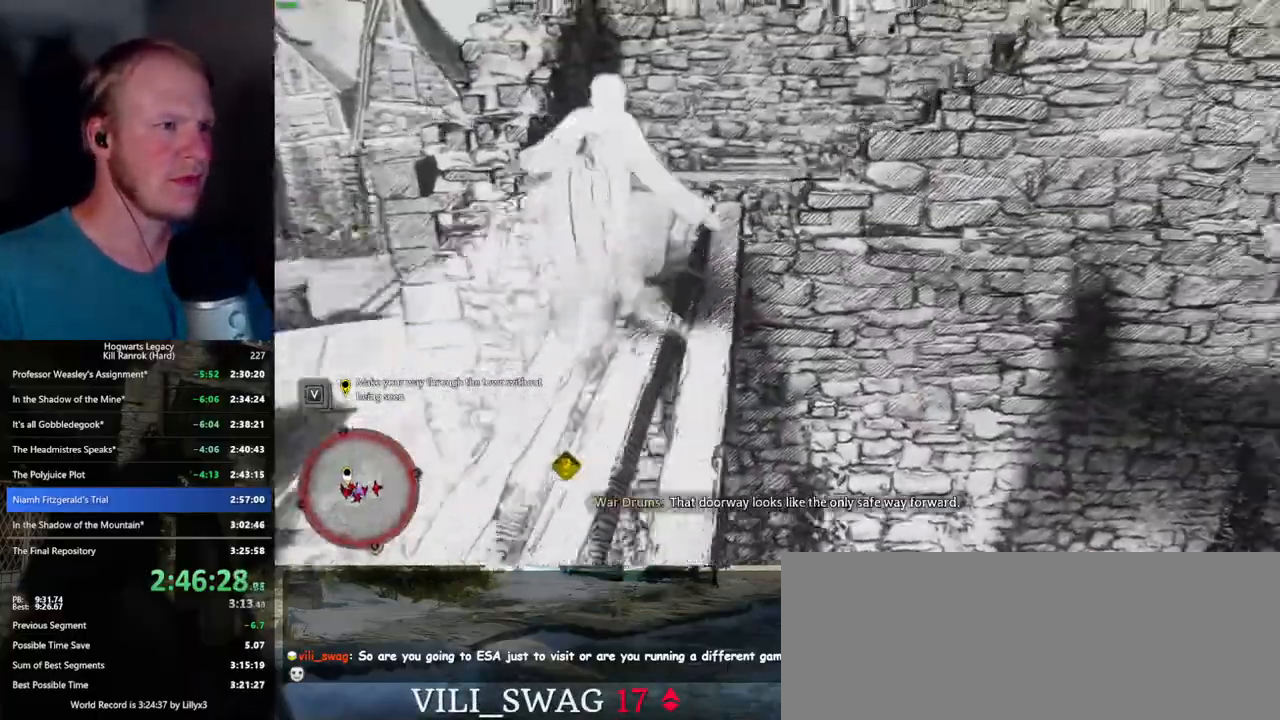
{"keys": ["space", "w"], "mouse": [], "events": [[267, "space", "down"]]}
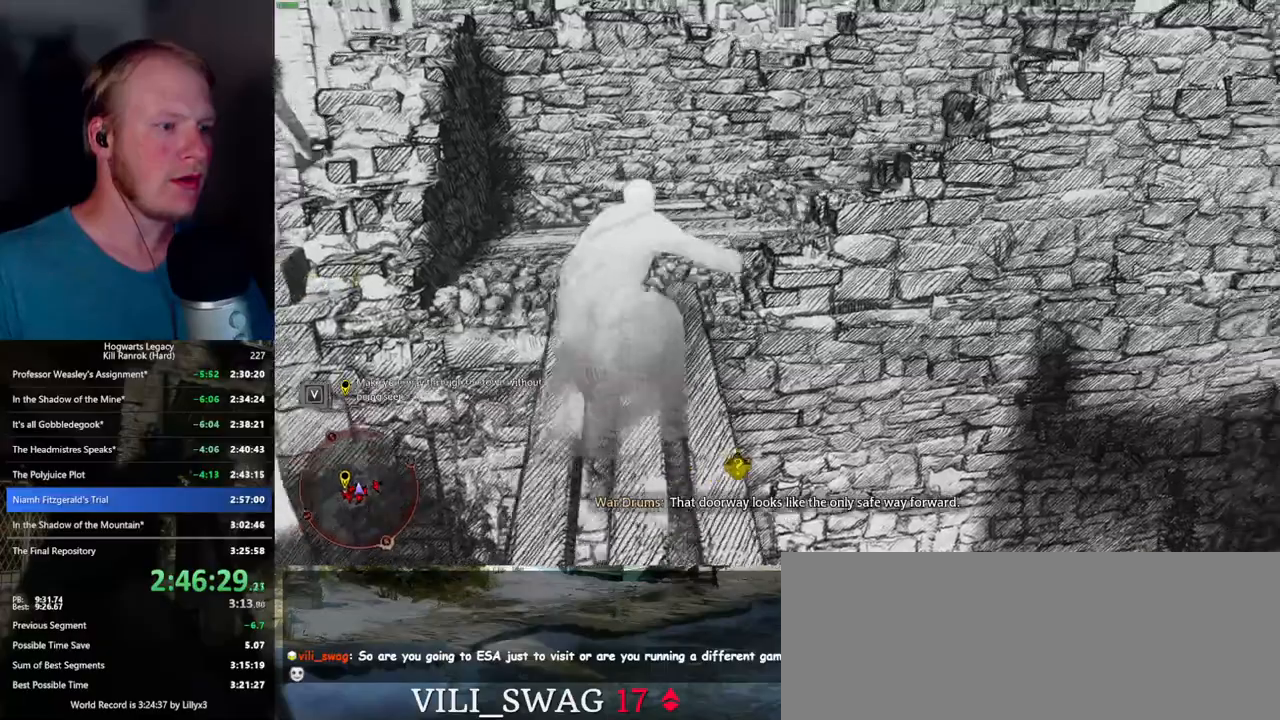
{"keys": ["w"], "mouse": [], "events": [[367, "space", "up"]]}
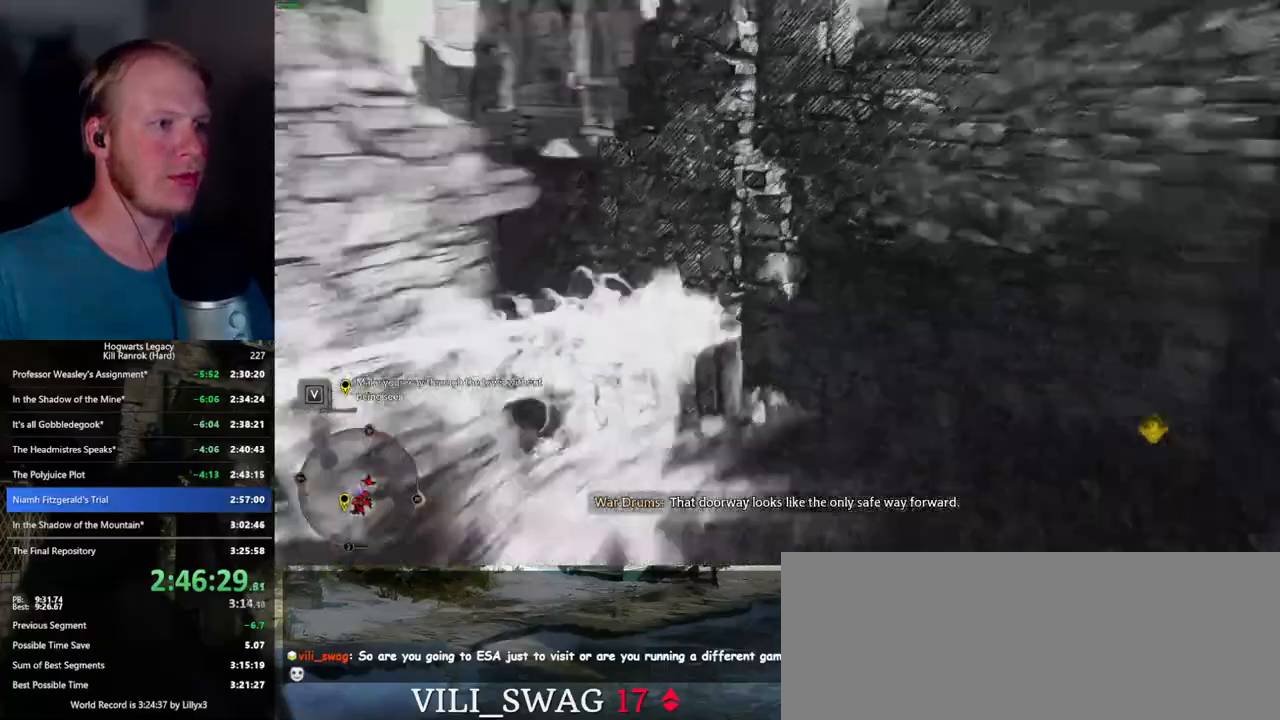
{"keys": ["space", "w"], "mouse": [], "events": [[450, "space", "down"]]}
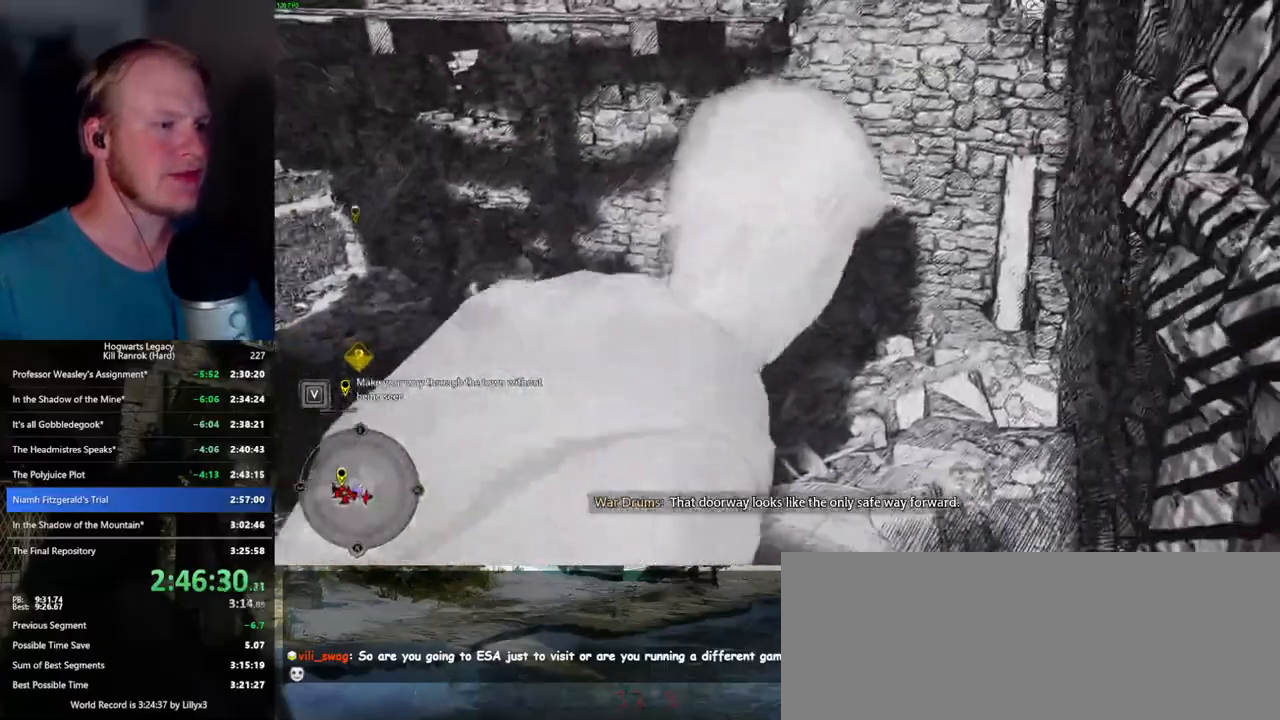
{"keys": ["w"], "mouse": [], "events": [[50, "space", "up"], [150, "space", "down"], [250, "space", "up"], [317, "space", "down"], [467, "space", "up"]]}
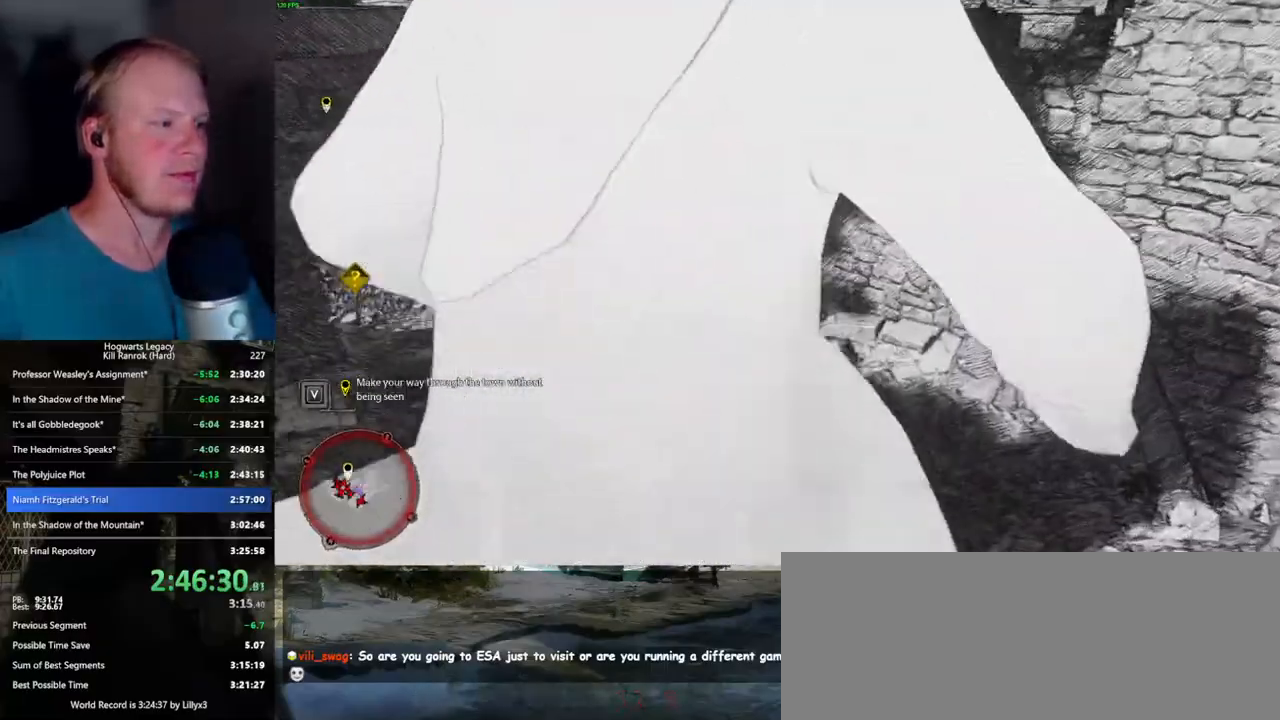
{"keys": ["w"], "mouse": [], "events": []}
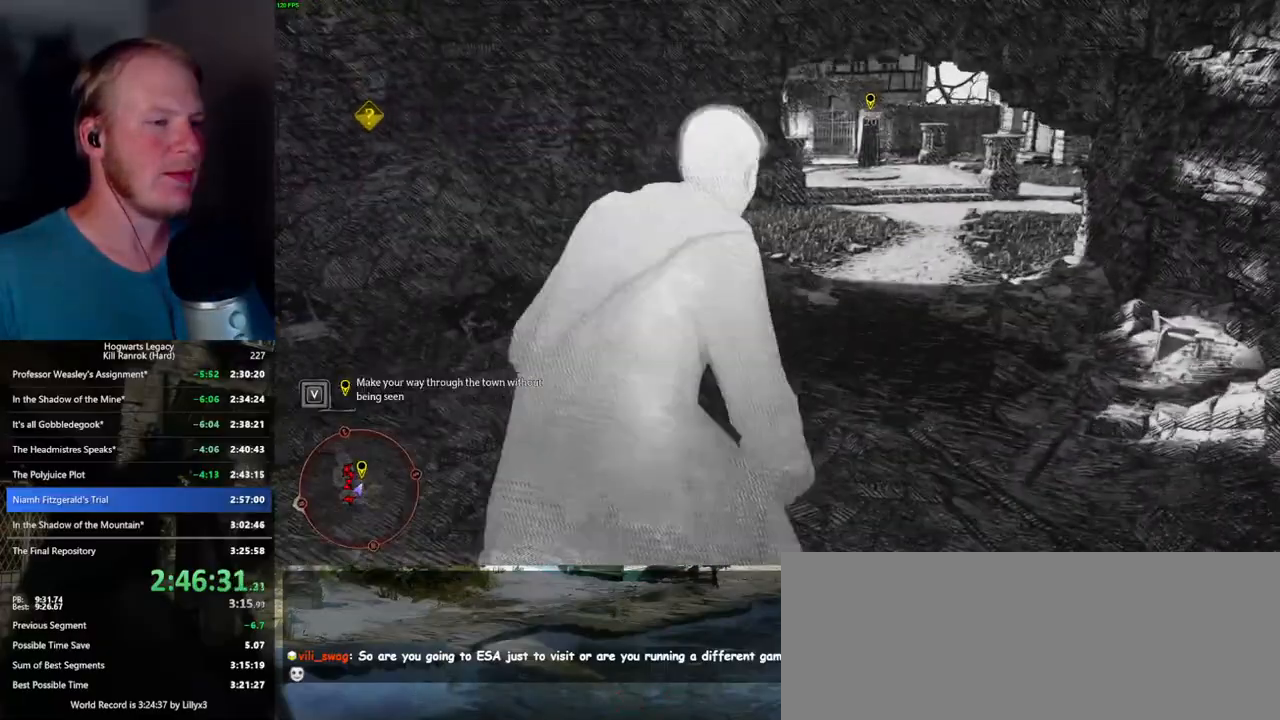
{"keys": ["space", "w"], "mouse": [], "events": [[367, "space", "down"]]}
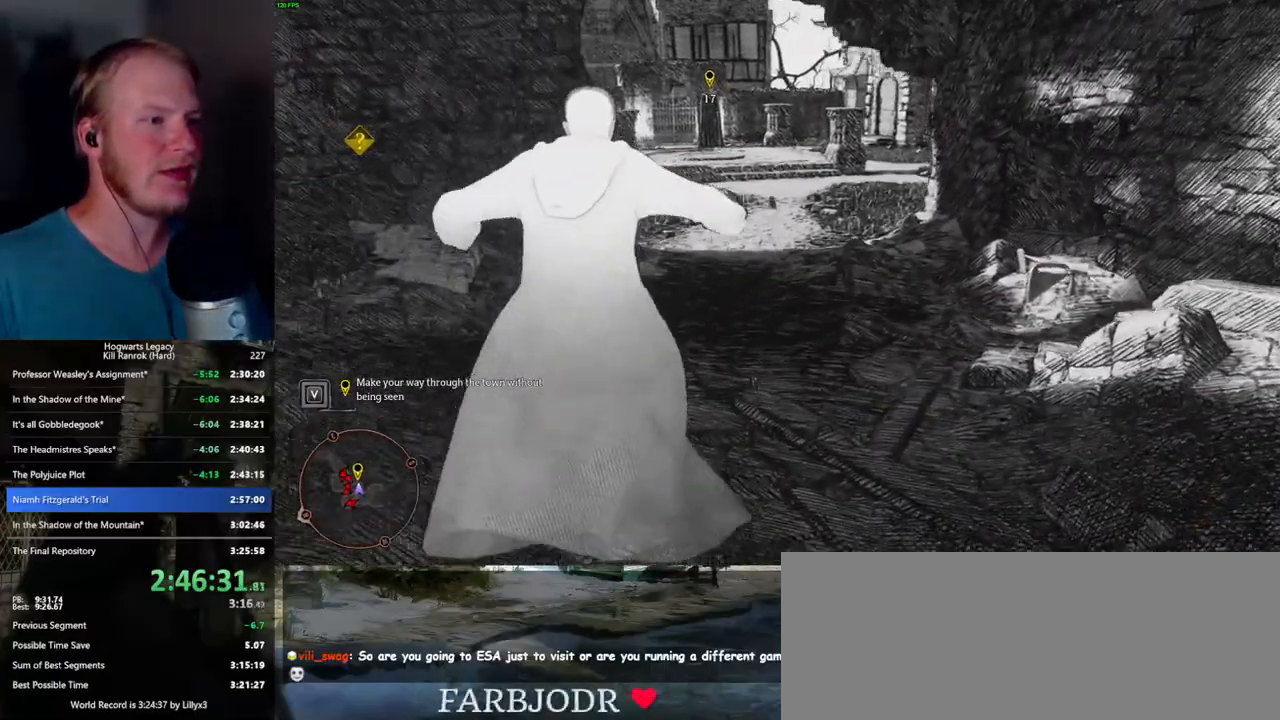
{"keys": ["space", "w"], "mouse": [], "events": []}
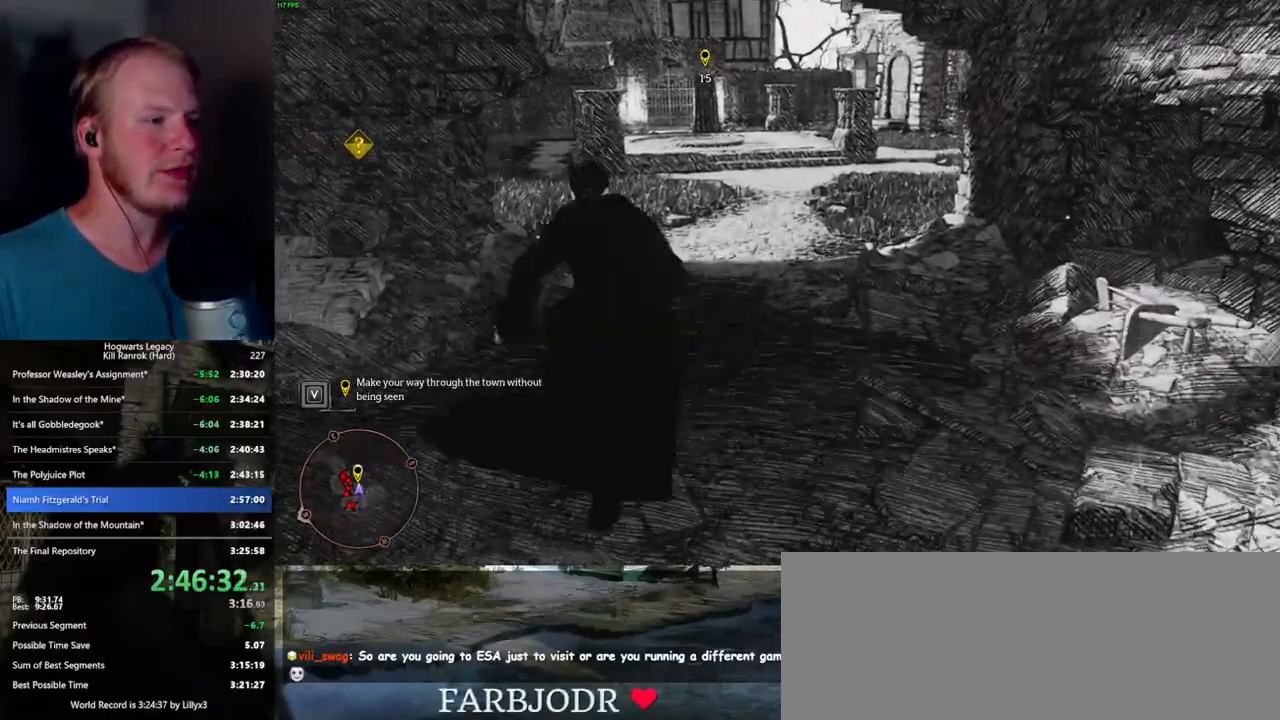
{"keys": ["w"], "mouse": [], "events": [[17, "space", "up"]]}
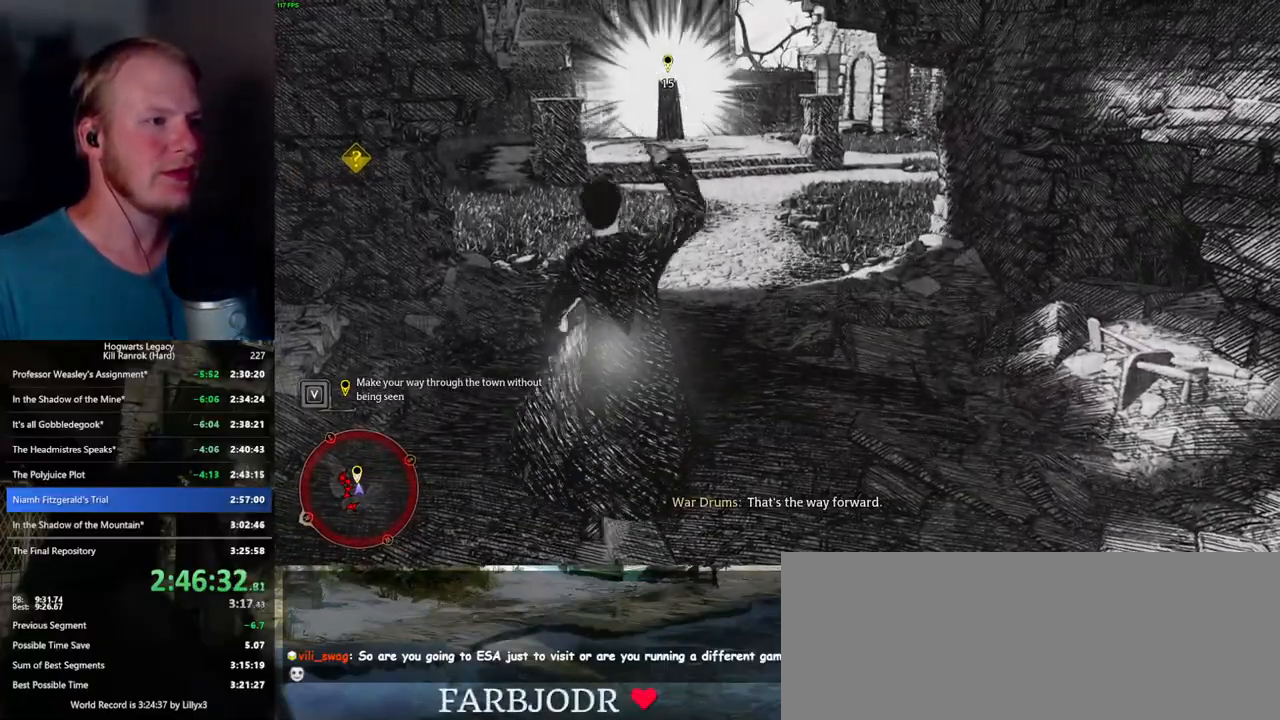
{"keys": ["w"], "mouse": [], "events": []}
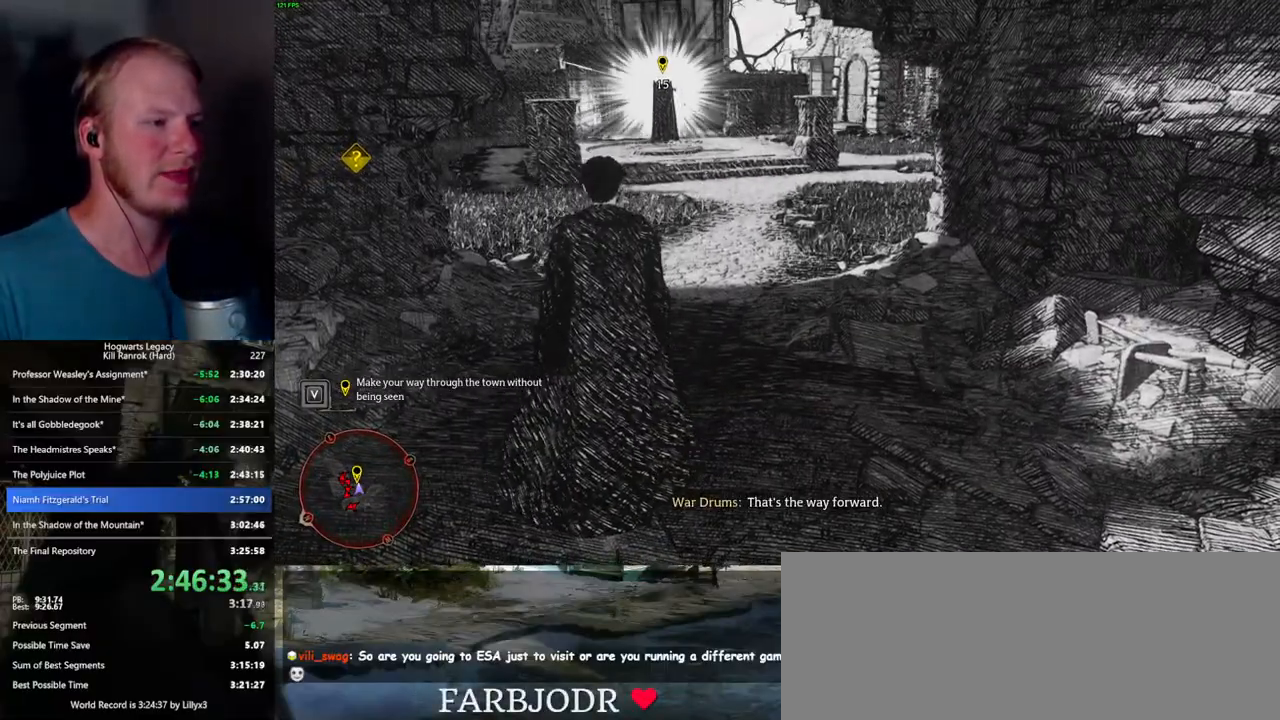
{"keys": ["space", "w"], "mouse": [], "events": [[117, "space", "down"], [217, "space", "up"], [284, "space", "down"]]}
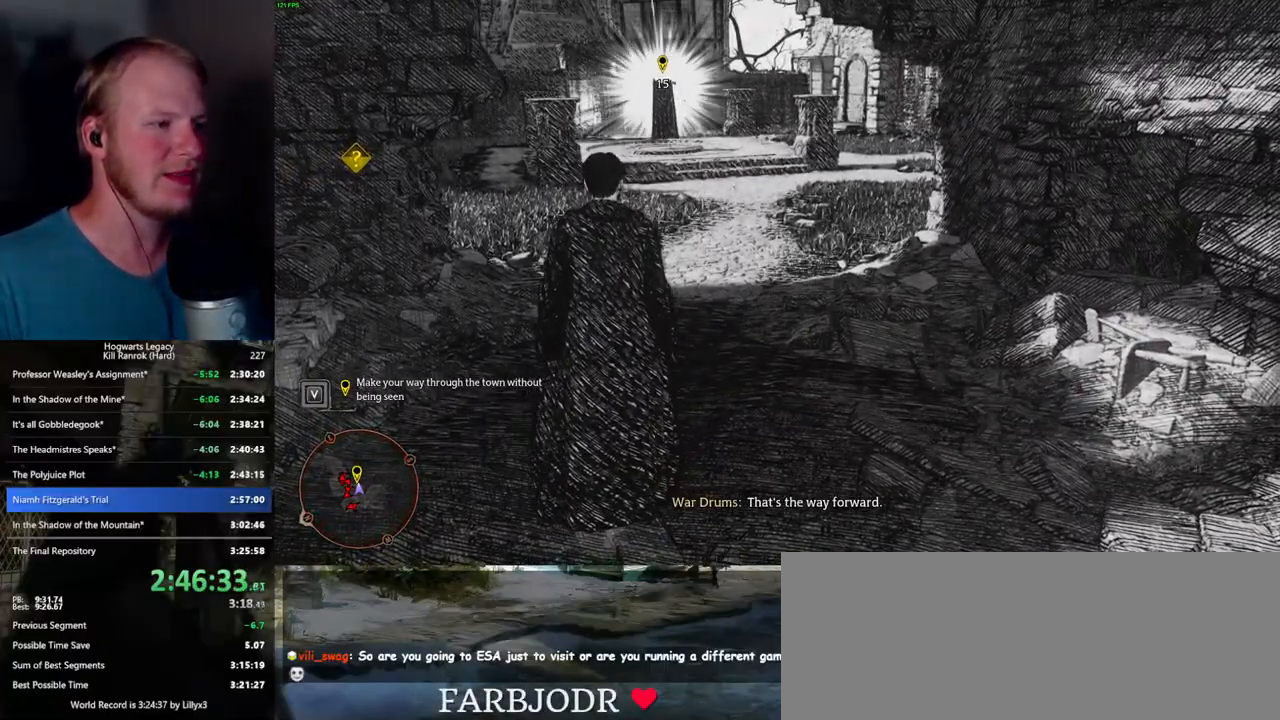
{"keys": ["w"], "mouse": [], "events": [[184, "space", "up"]]}
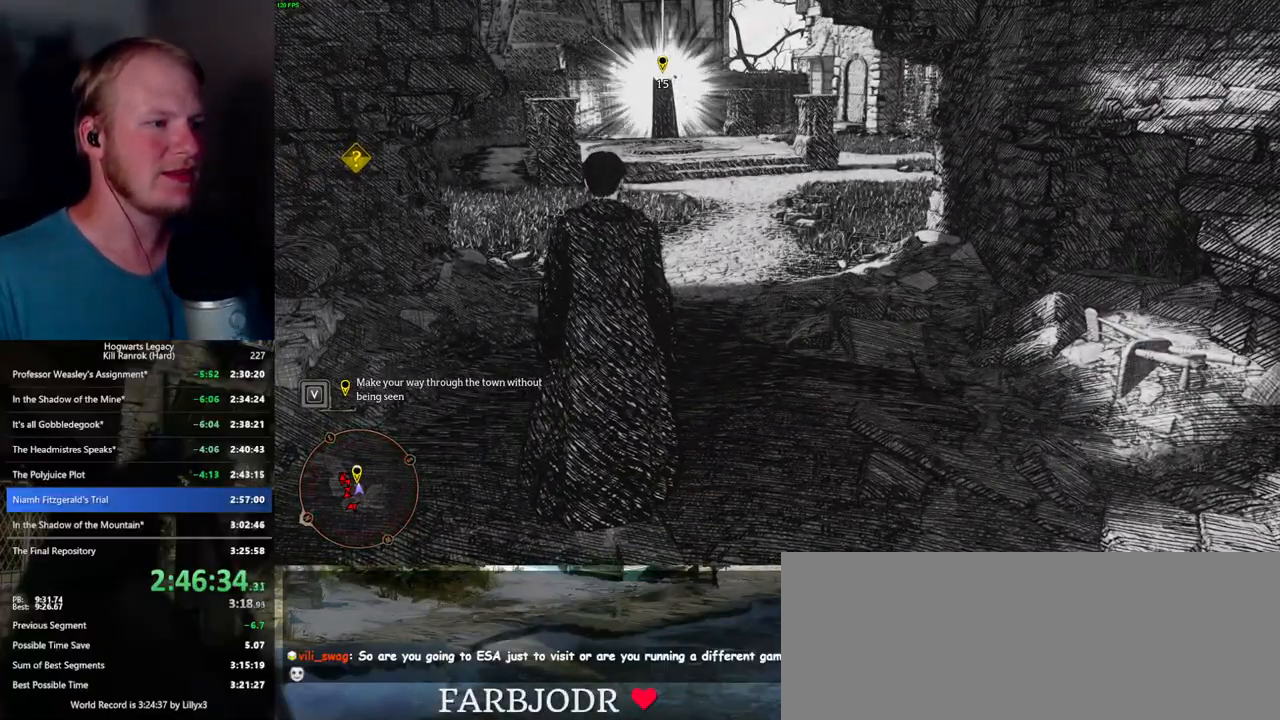
{"keys": ["w"], "mouse": [], "events": []}
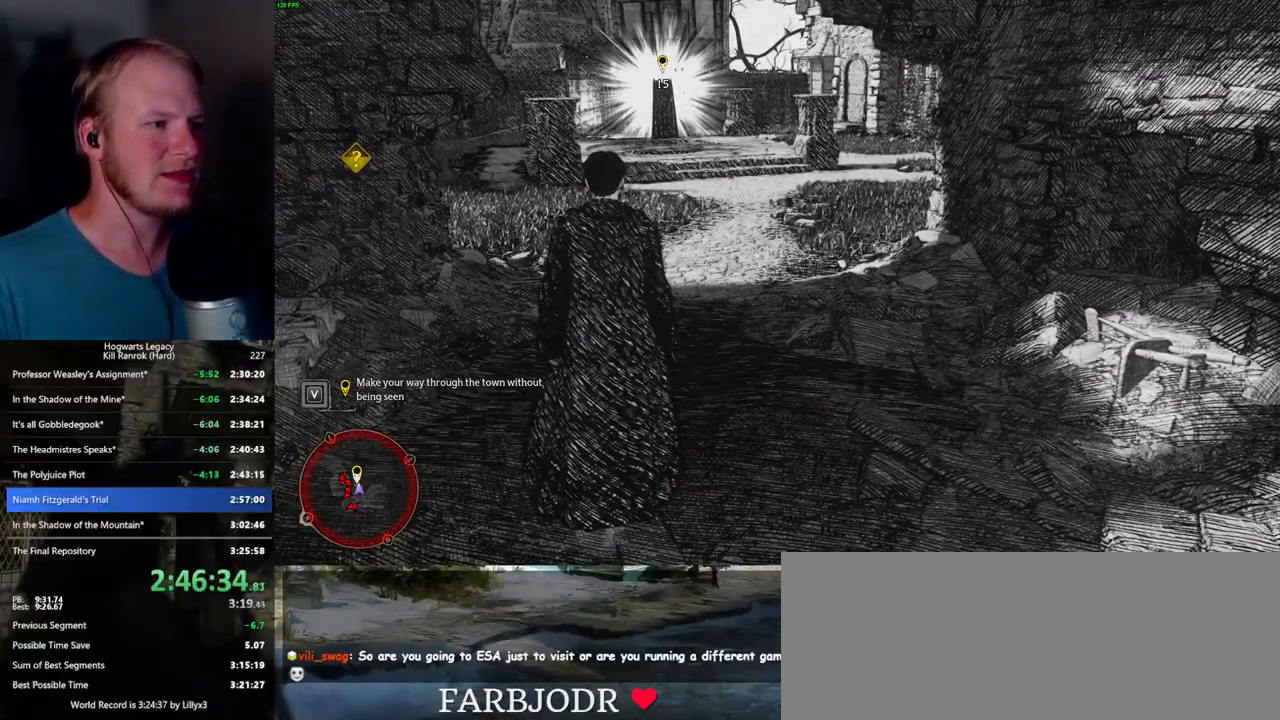
{"keys": ["w"], "mouse": [], "events": [[167, "d", "down"], [267, "d", "up"]]}
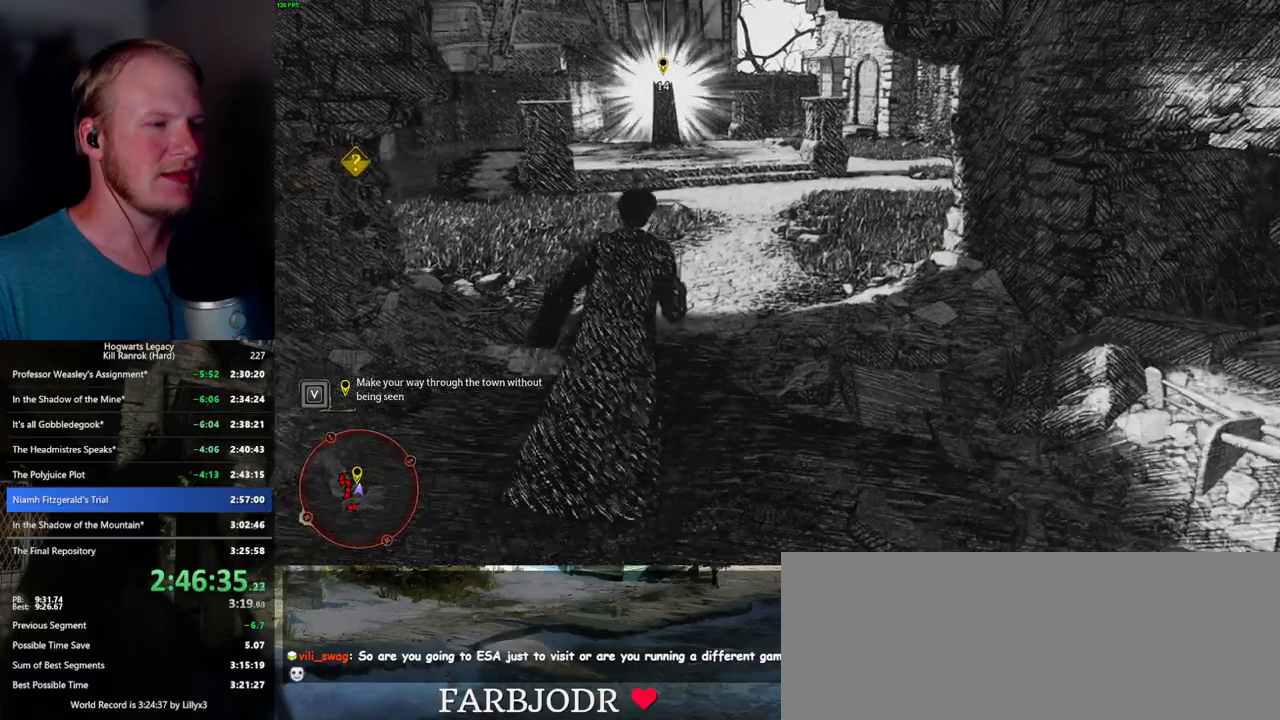
{"keys": ["w"], "mouse": [], "events": []}
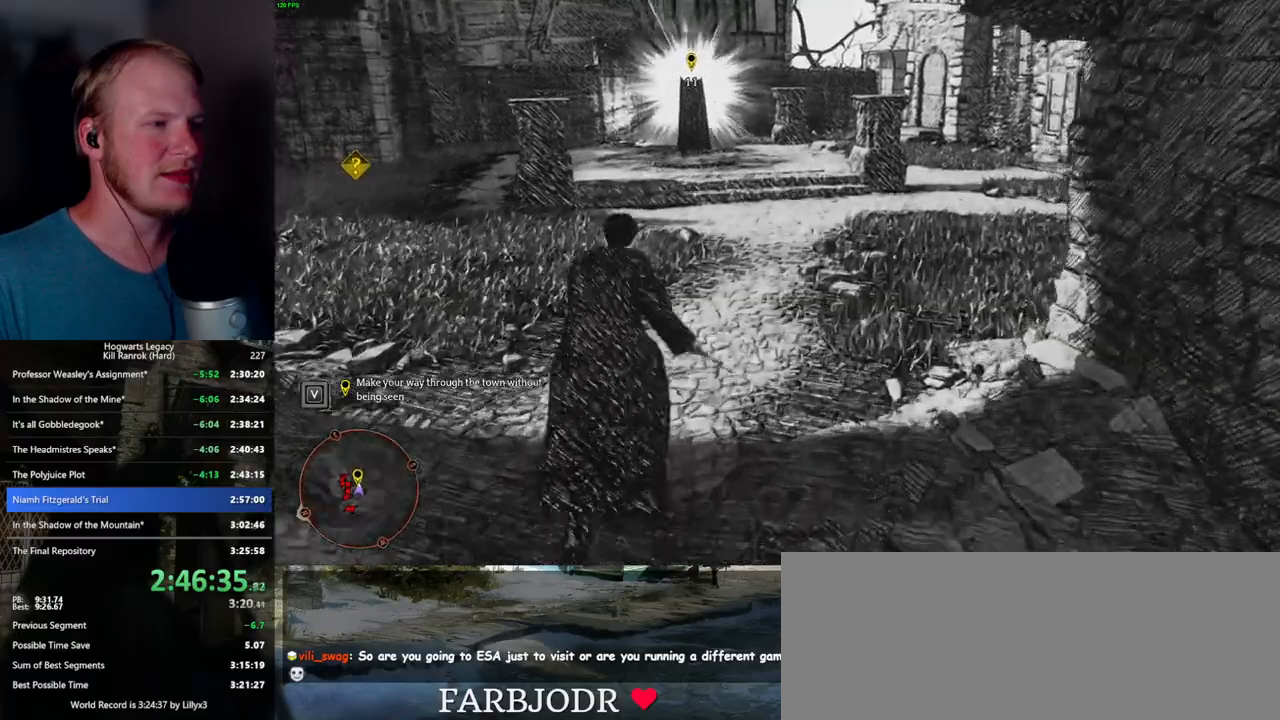
{"keys": ["w"], "mouse": [], "events": []}
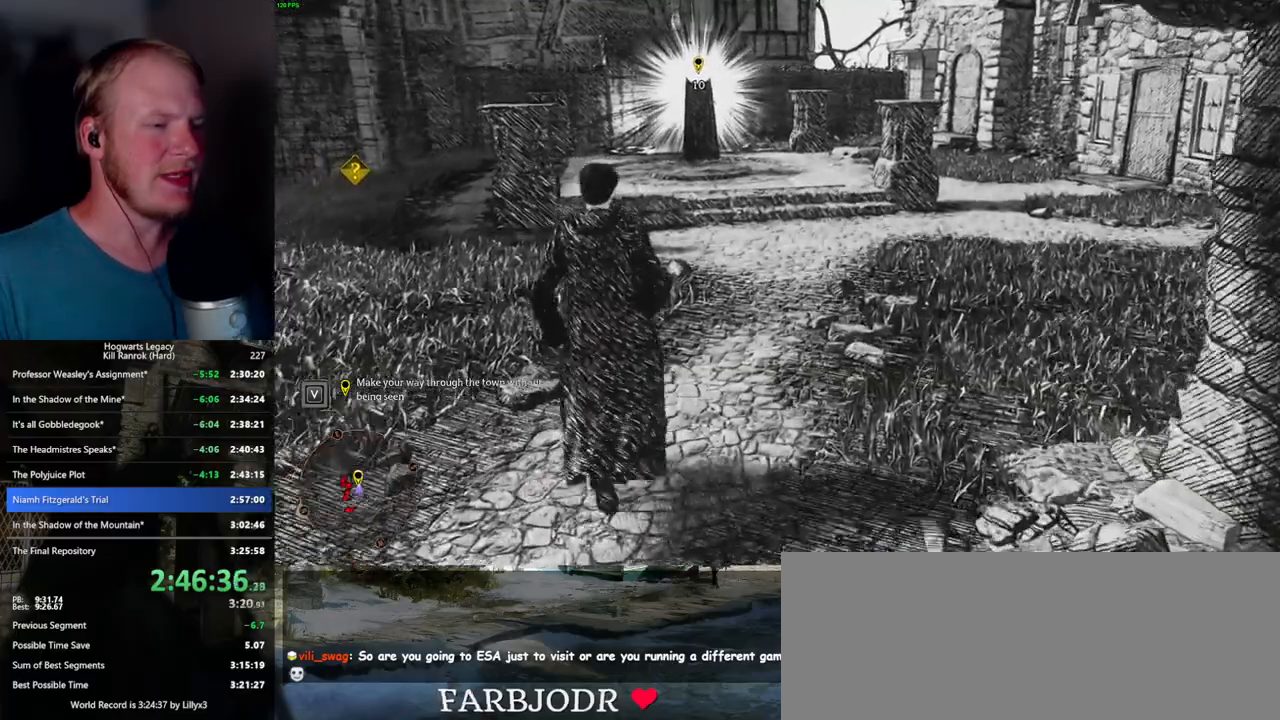
{"keys": ["w"], "mouse": [], "events": []}